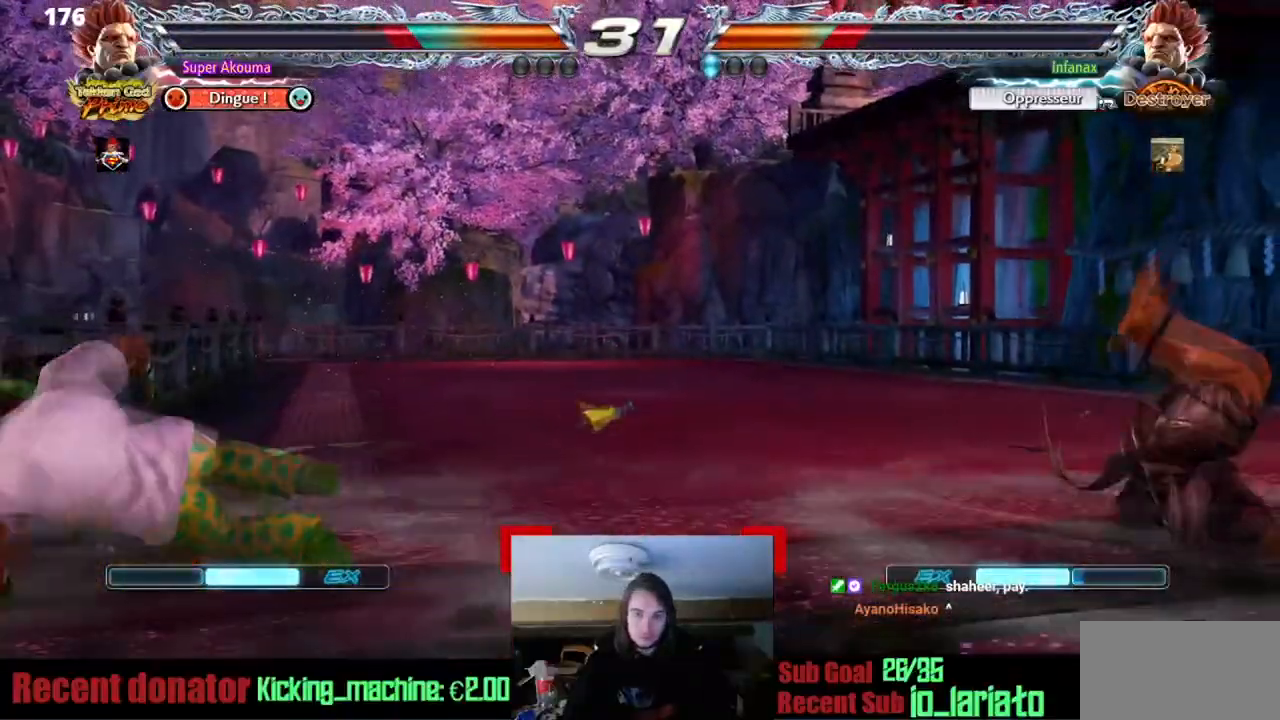
Gameplay with a controller (arcade stick); each line is a JSON object with the inputs held at the frame after it. "events" lists button and stick changes between this image and that frame as [ms after this image, input, new state], when the widget could be followed in between. Not read: L3 R3 other_buttons.
{"buttons": ["DPAD_RIGHT"], "events": [[34, "DPAD_LEFT", "up"], [150, "DPAD_RIGHT", "down"], [284, "DPAD_RIGHT", "up"], [351, "DPAD_RIGHT", "down"]]}
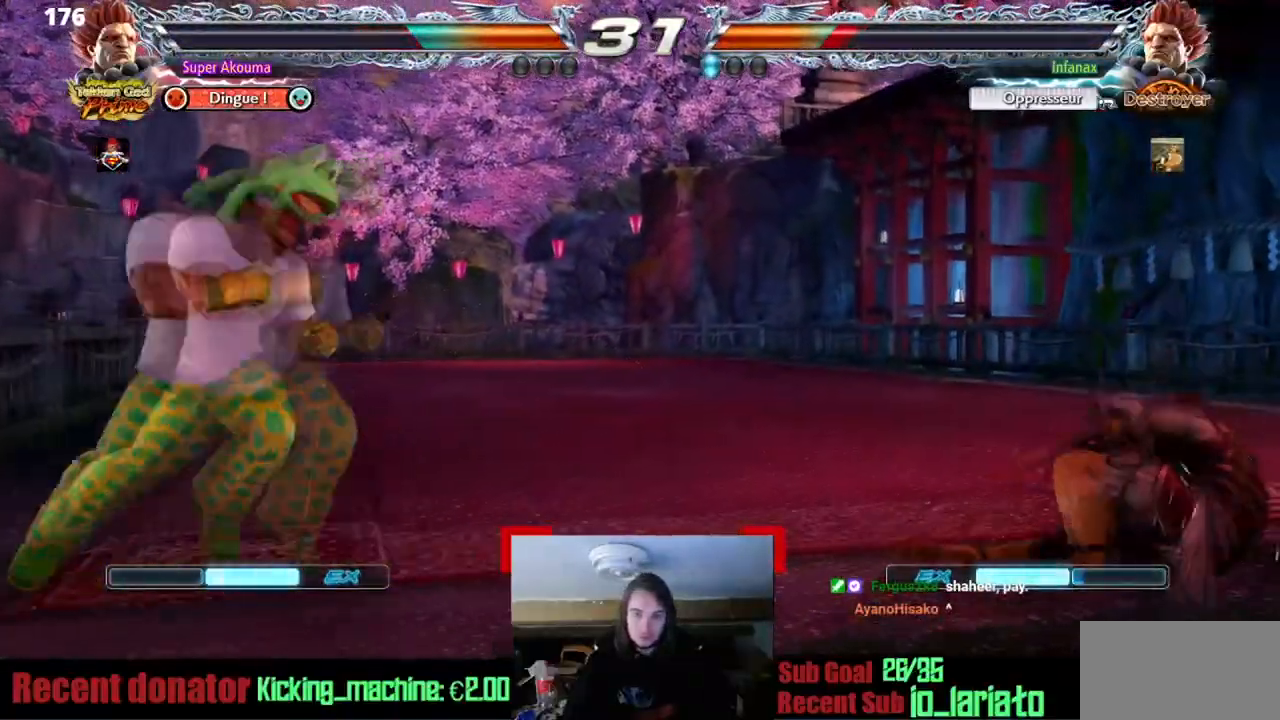
{"buttons": ["SQUARE", "DPAD_RIGHT"], "events": [[367, "SQUARE", "down"]]}
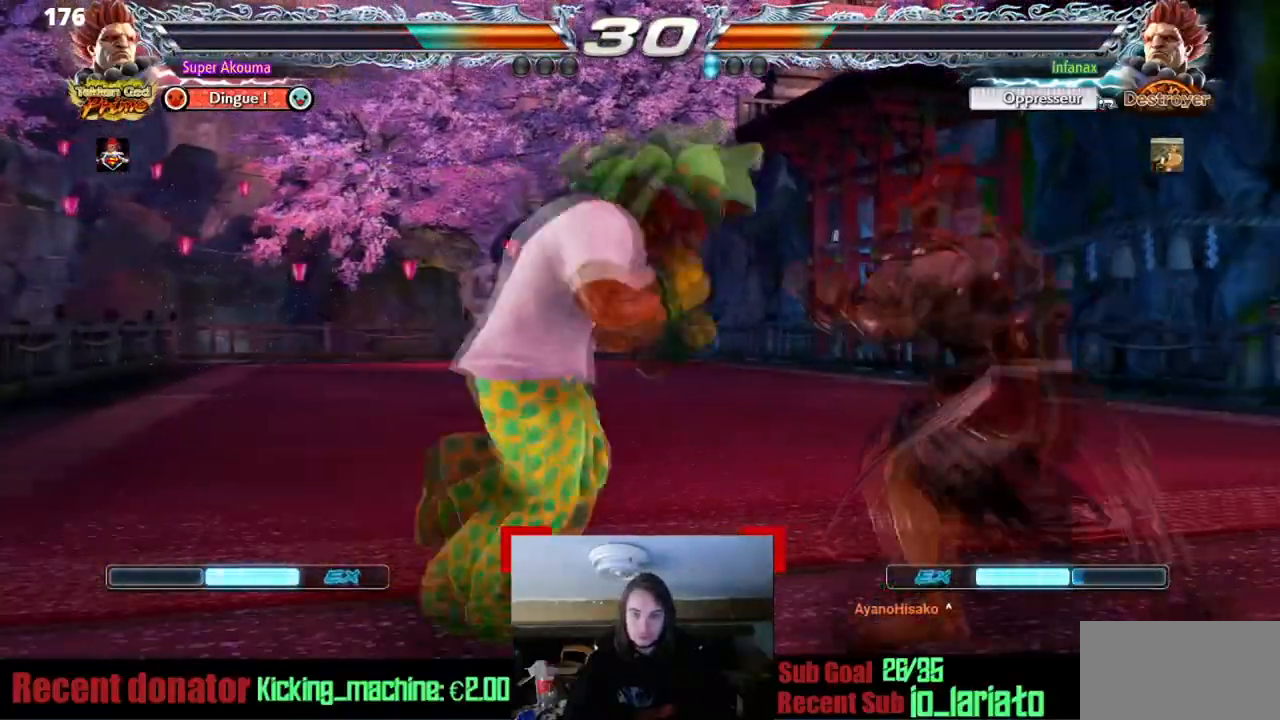
{"buttons": ["SQUARE"], "events": [[451, "DPAD_RIGHT", "up"]]}
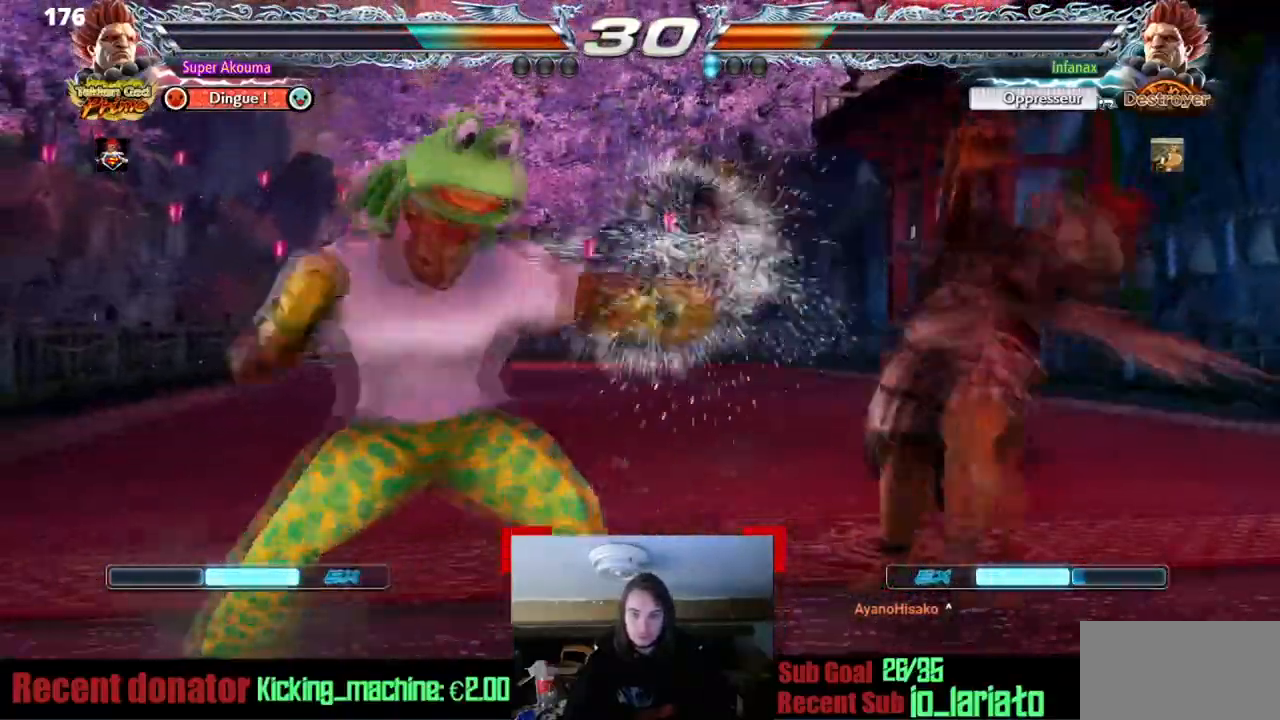
{"buttons": ["TRIANGLE", "DPAD_RIGHT"], "events": [[50, "SQUARE", "up"], [167, "DPAD_DOWN", "down"], [217, "DPAD_RIGHT", "down"], [233, "DPAD_DOWN", "up"], [267, "TRIANGLE", "down"]]}
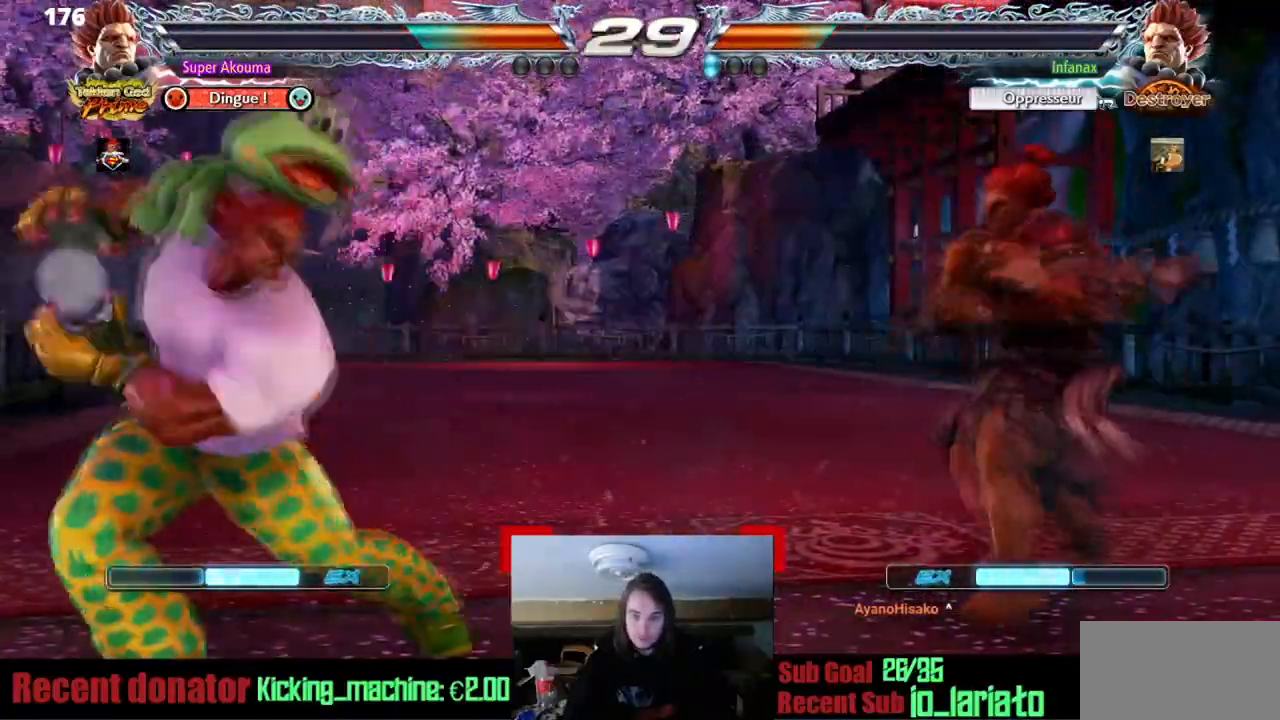
{"buttons": ["DPAD_LEFT"], "events": [[100, "DPAD_RIGHT", "up"], [117, "DPAD_LEFT", "down"], [384, "TRIANGLE", "up"]]}